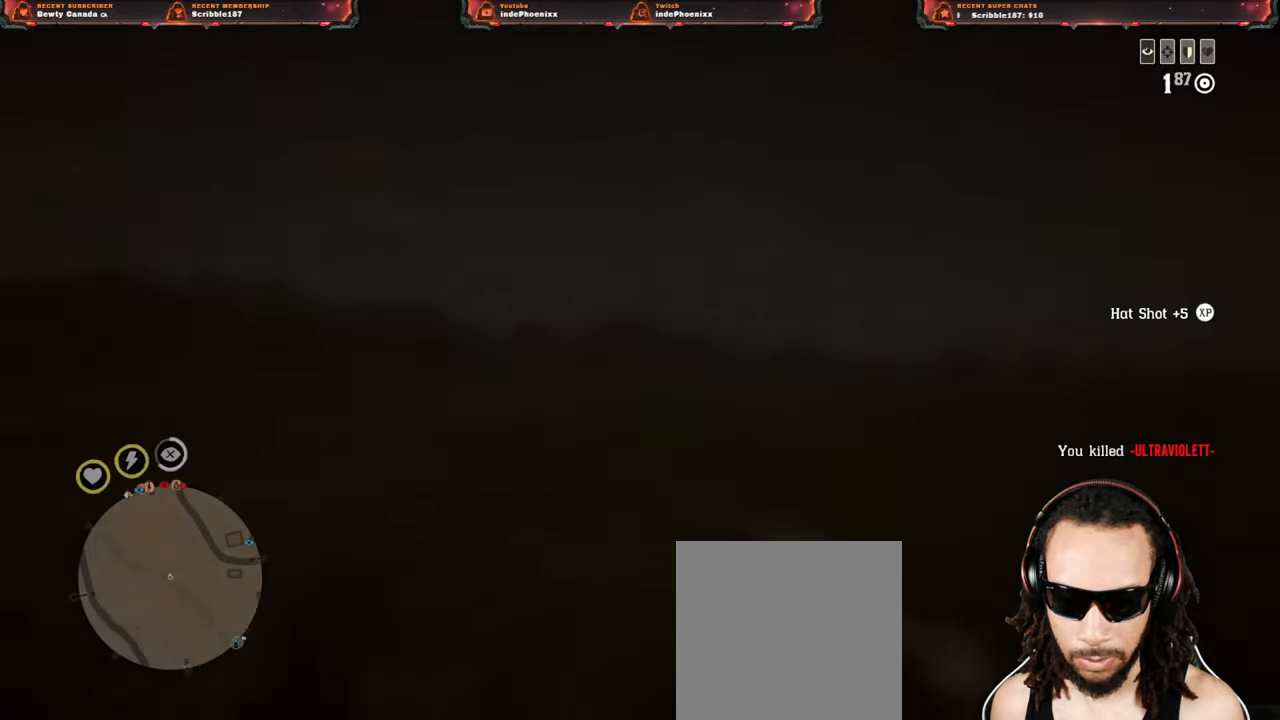
Gameplay with a controller (PlayStation layout); each line is a JSON object with the inputs held at the frame after it. "events" lists button and stick changes between this image and that frame as [ms after this image, input, new state], when the widget could be followed in between.
{"buttons": [], "left_stick": "left", "right_stick": "center", "events": [[67, "CROSS", "up"], [83, "left_stick", "down-right"], [383, "left_stick", "down-left"], [500, "left_stick", "left"]]}
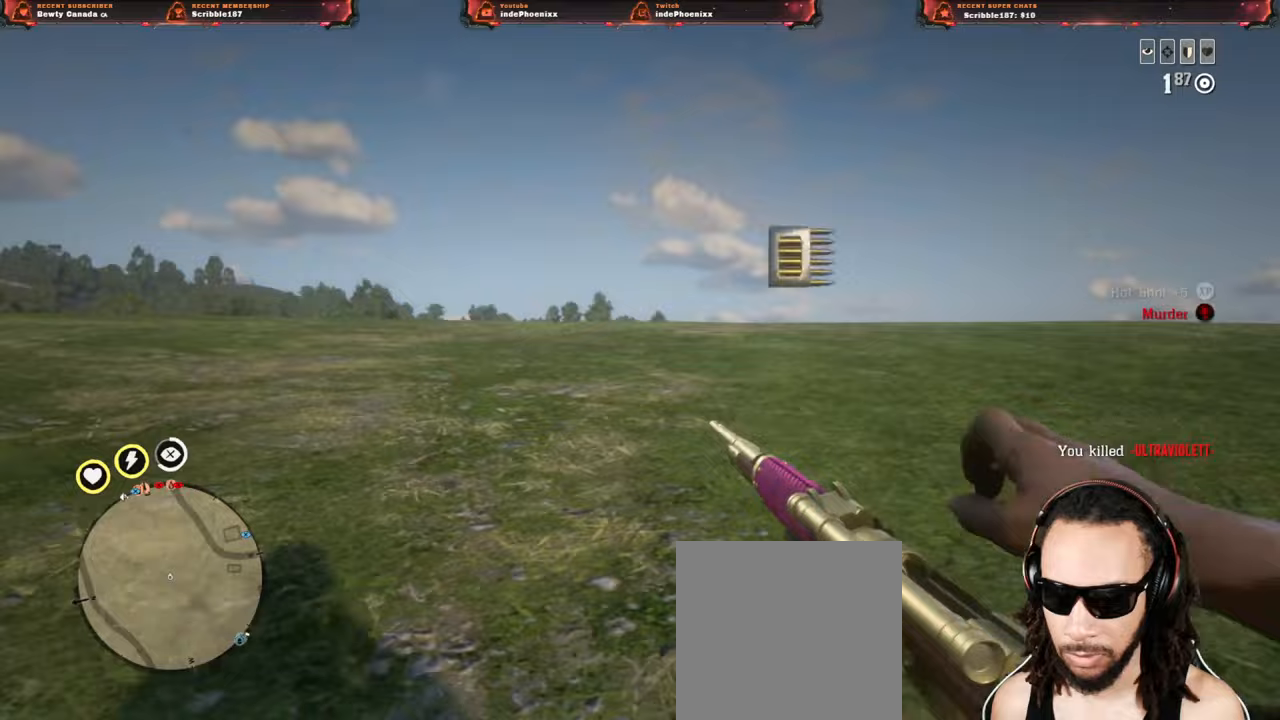
{"buttons": [], "left_stick": "left", "right_stick": "center", "events": [[233, "CROSS", "down"], [350, "CROSS", "up"], [433, "right_stick", "left"], [500, "right_stick", "center"]]}
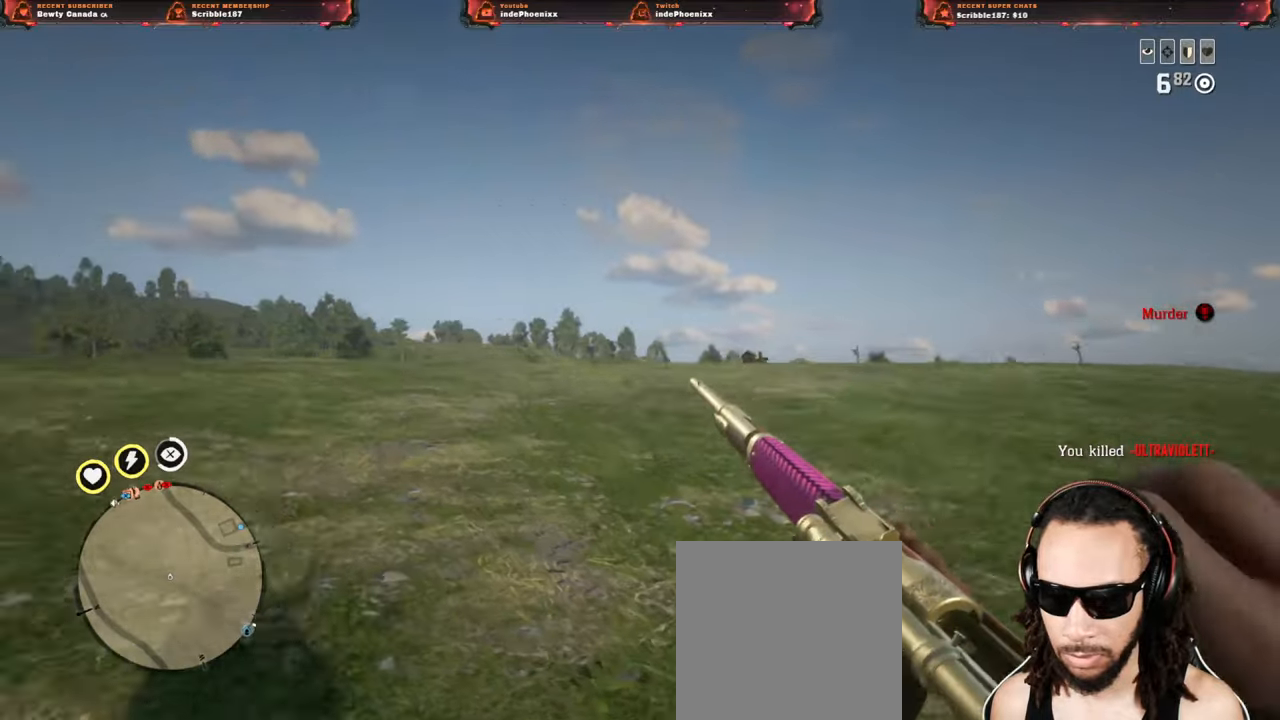
{"buttons": ["L2"], "left_stick": "up-left", "right_stick": "center", "events": [[50, "left_stick", "up-left"], [317, "L2", "down"]]}
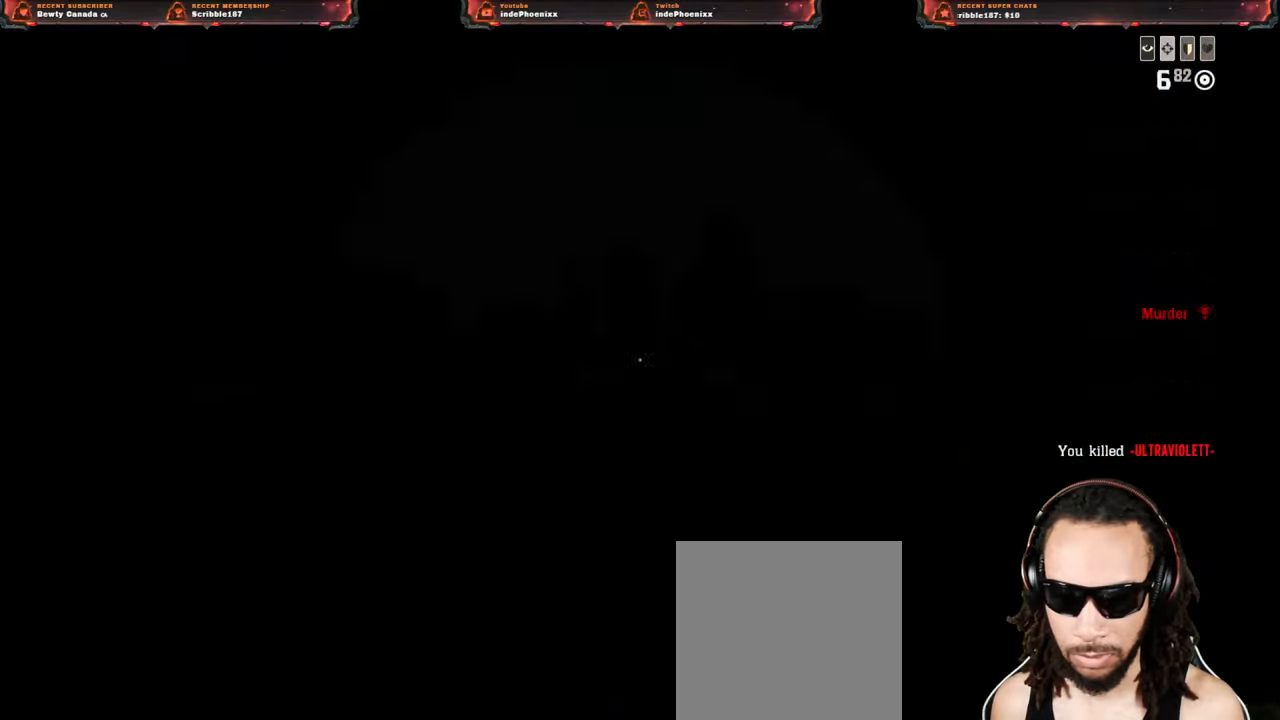
{"buttons": ["L2"], "left_stick": "left", "right_stick": "center", "events": [[450, "left_stick", "left"]]}
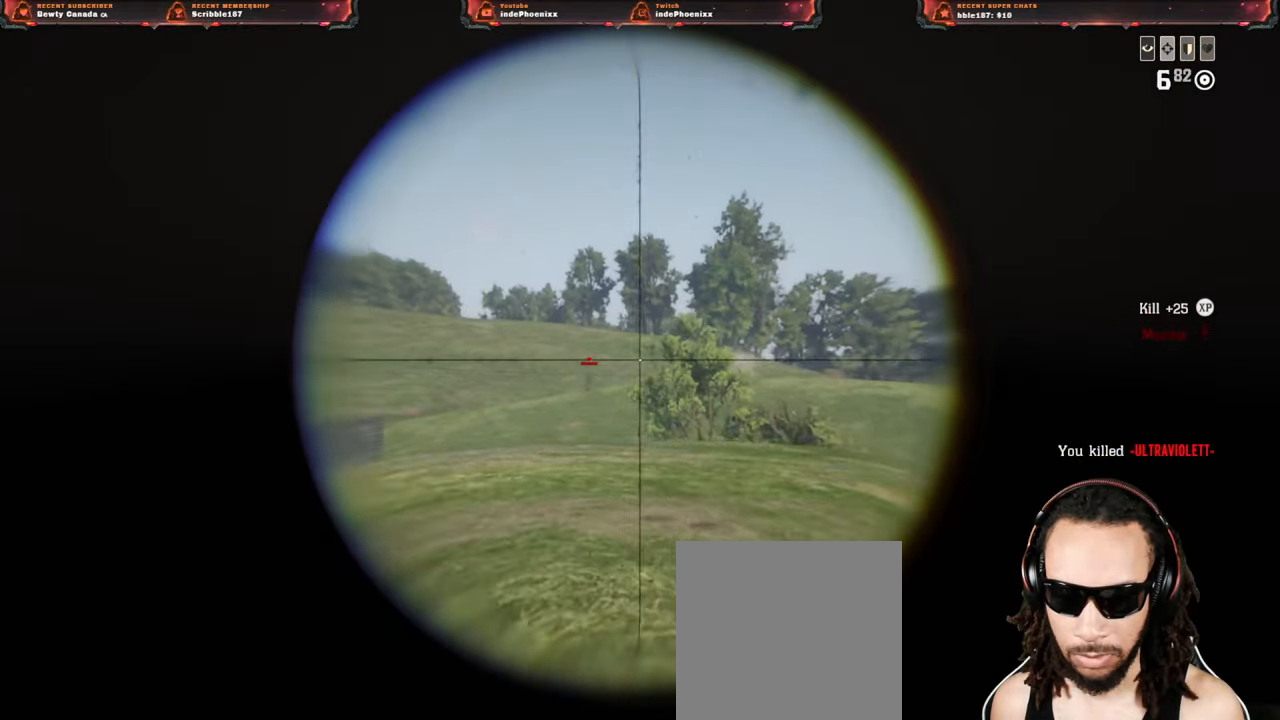
{"buttons": ["L2"], "left_stick": "up", "right_stick": "center", "events": [[500, "left_stick", "up"]]}
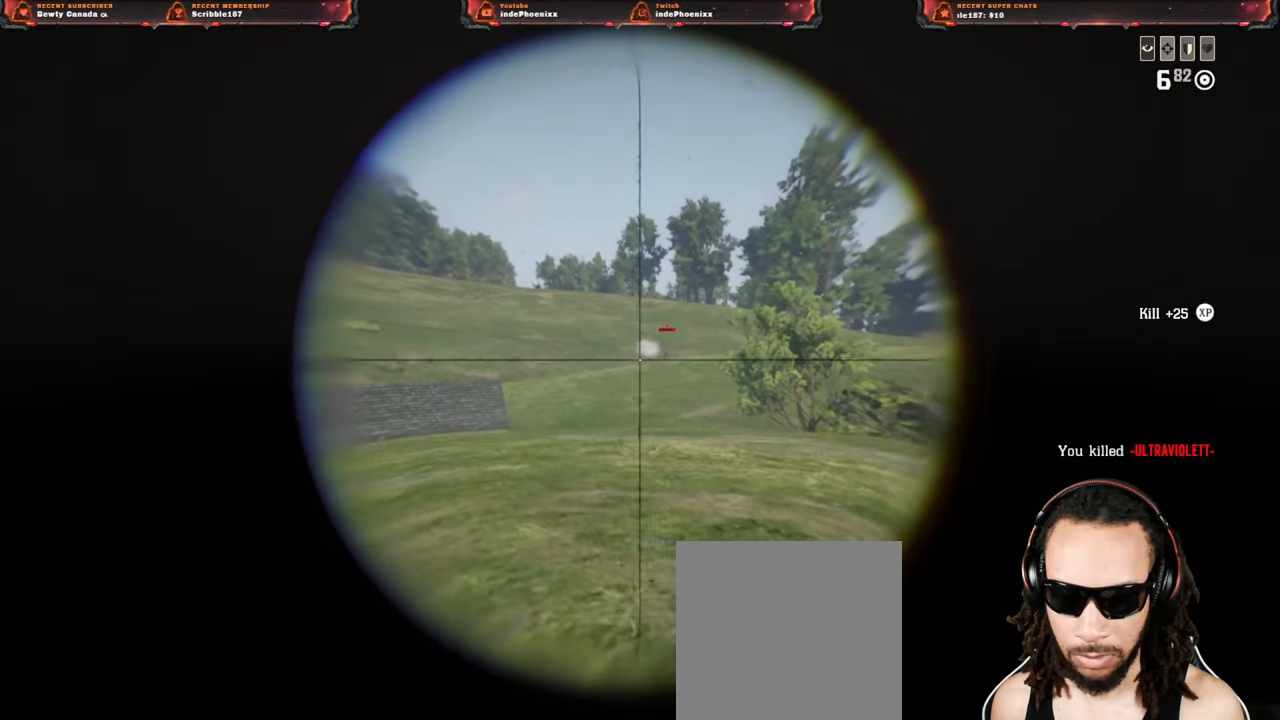
{"buttons": ["L2"], "left_stick": "up-right", "right_stick": "center", "events": [[67, "left_stick", "up-right"]]}
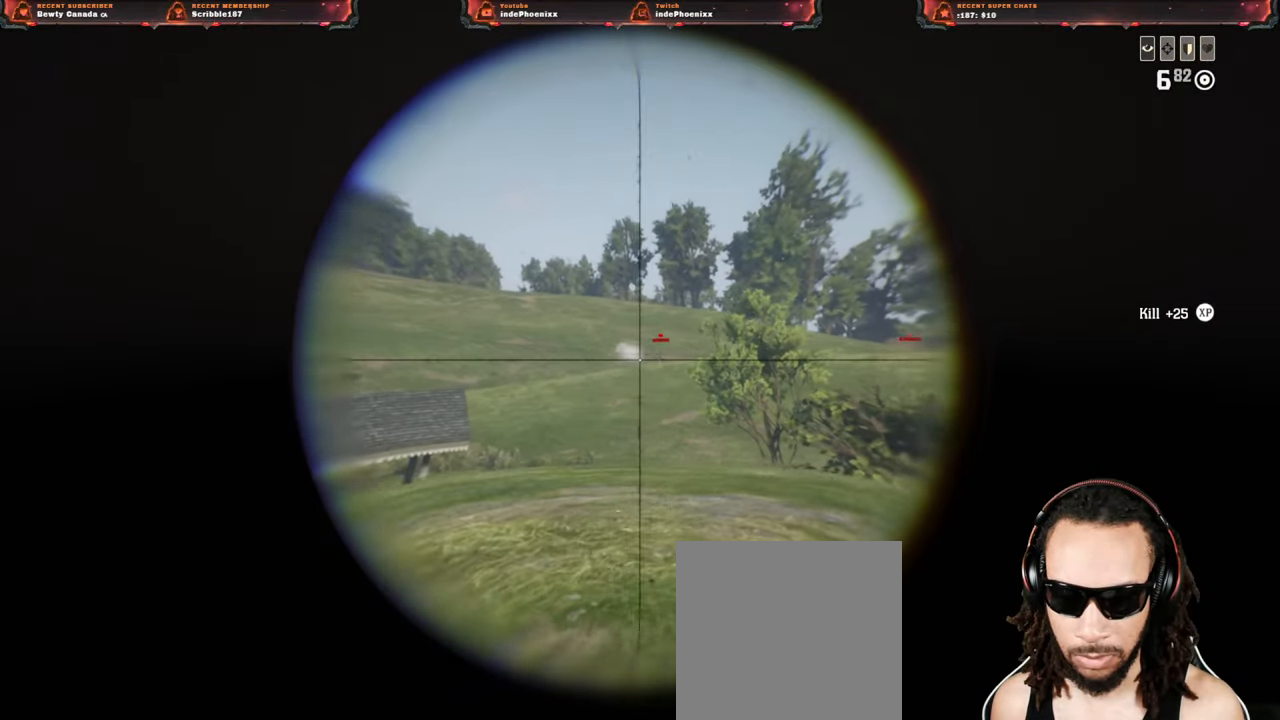
{"buttons": ["L2"], "left_stick": "down-left", "right_stick": "center", "events": [[133, "R2", "down"], [217, "left_stick", "left"], [233, "R2", "up"], [317, "R2", "down"], [400, "left_stick", "down-left"], [417, "R2", "up"]]}
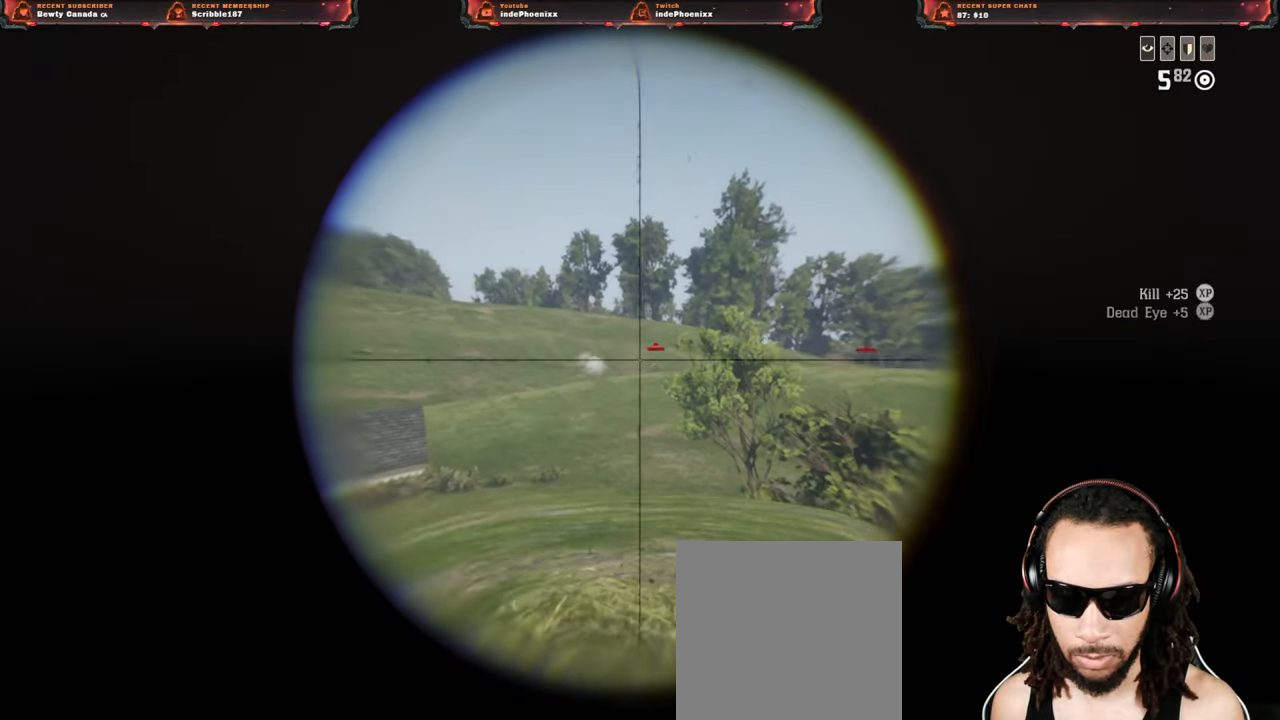
{"buttons": ["L2"], "left_stick": "down-left", "right_stick": "right", "events": [[67, "left_stick", "down"], [267, "right_stick", "right"], [300, "left_stick", "down-left"]]}
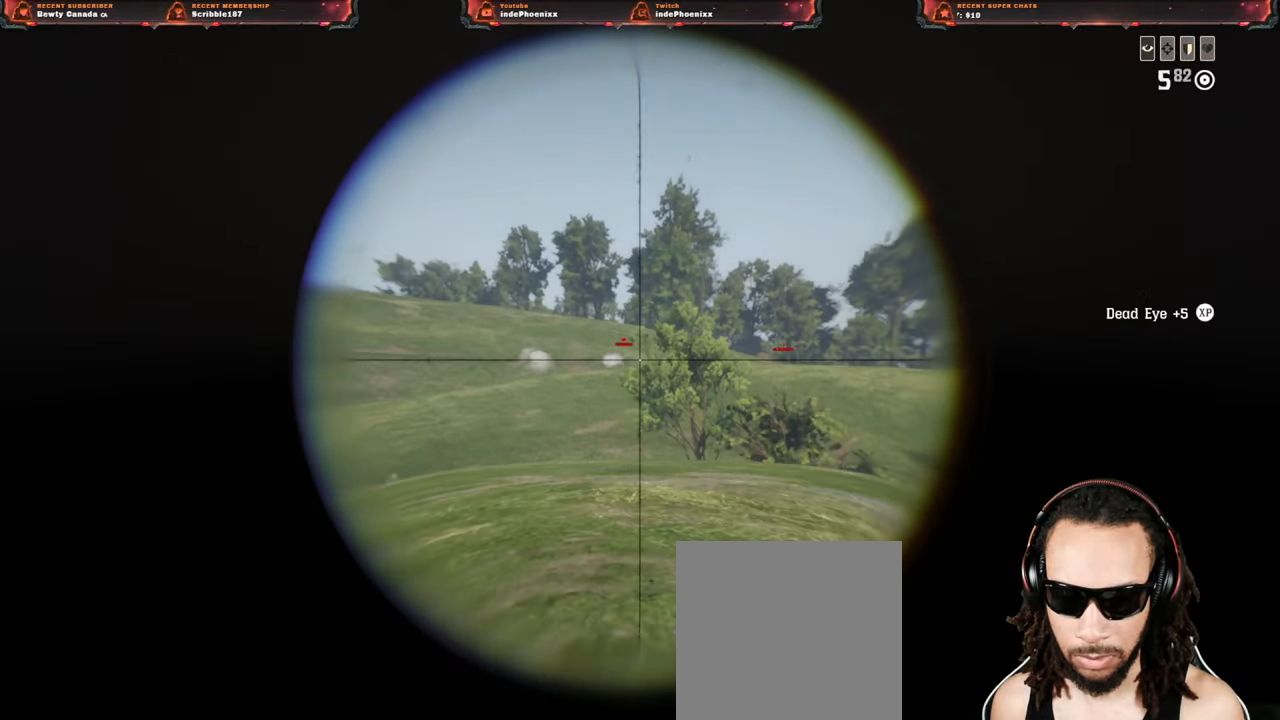
{"buttons": ["L2"], "left_stick": "down-left", "right_stick": "center", "events": [[250, "right_stick", "center"]]}
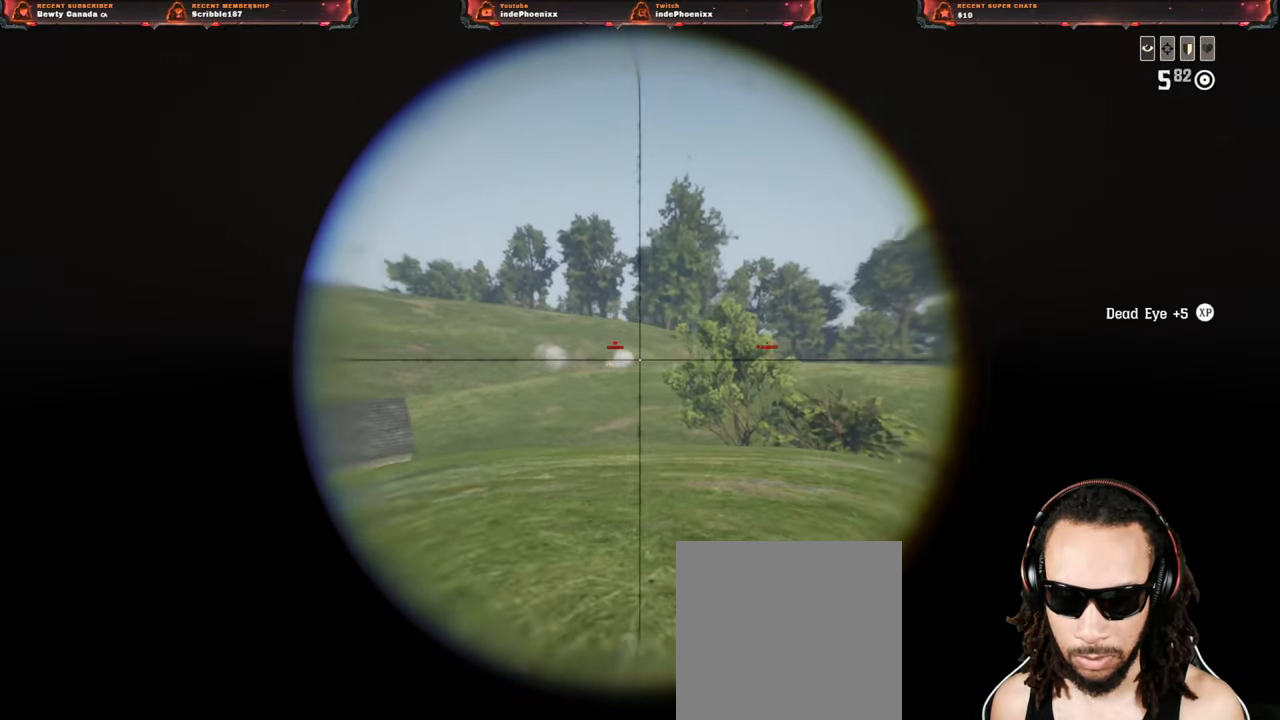
{"buttons": ["L2"], "left_stick": "down-left", "right_stick": "center", "events": []}
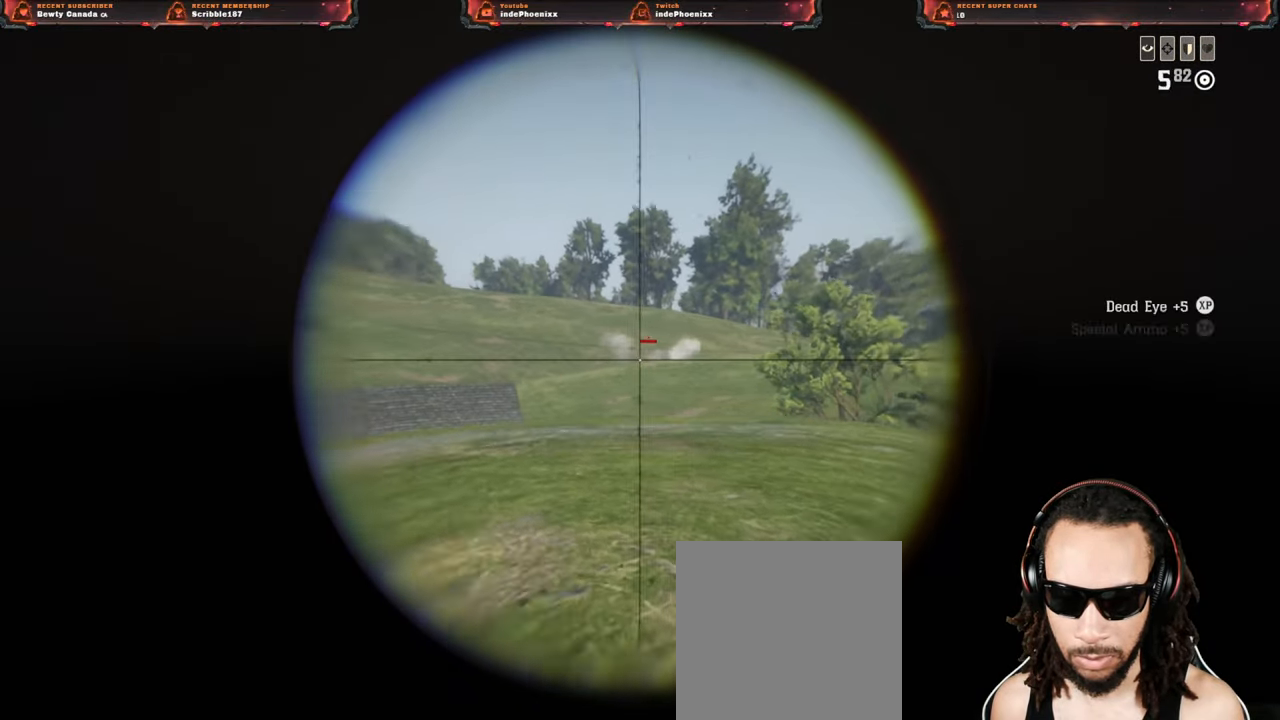
{"buttons": ["L2"], "left_stick": "up-right", "right_stick": "center", "events": [[117, "left_stick", "up-left"], [217, "left_stick", "up-right"]]}
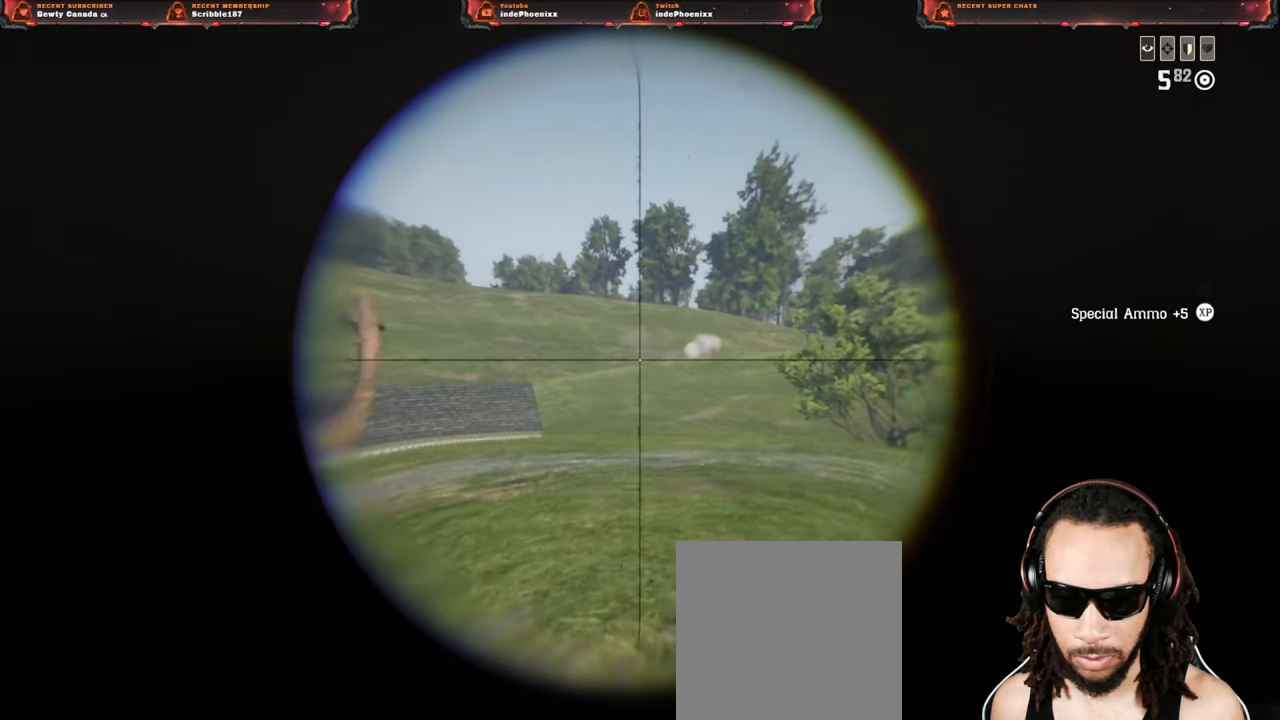
{"buttons": ["L2"], "left_stick": "left", "right_stick": "center", "events": [[250, "left_stick", "up"], [450, "left_stick", "left"]]}
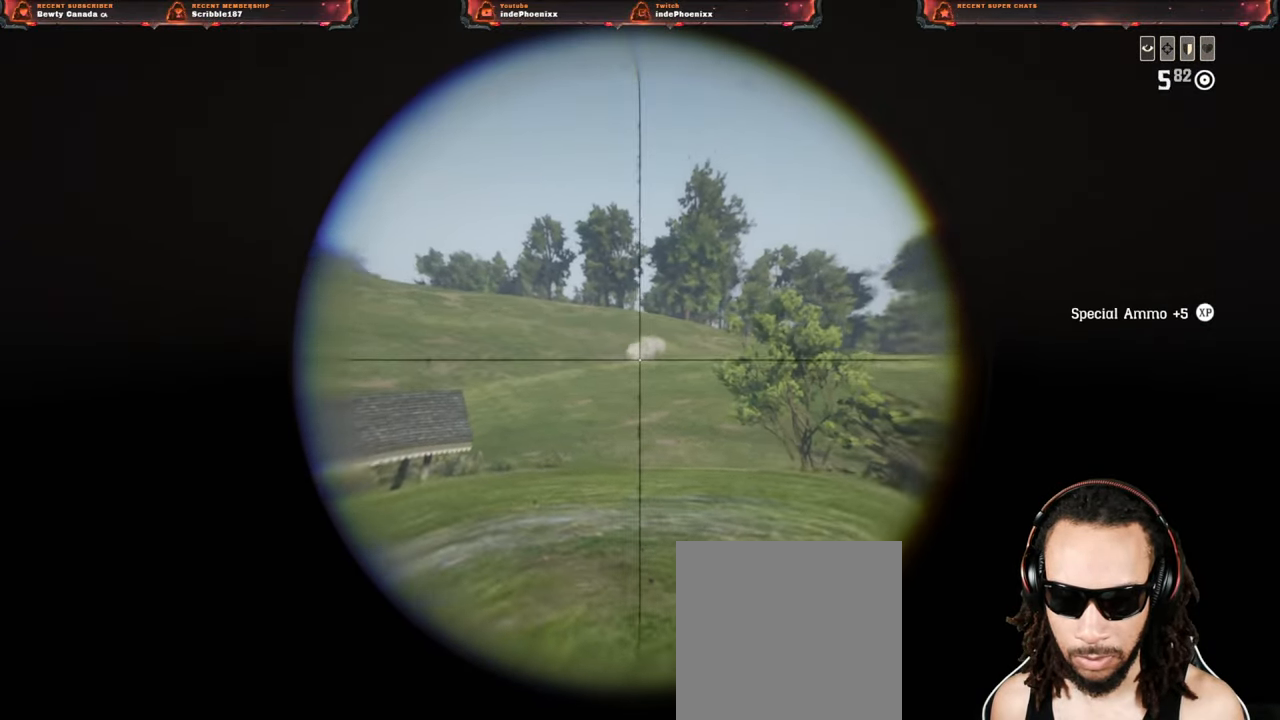
{"buttons": ["L2"], "left_stick": "down", "right_stick": "right", "events": [[483, "left_stick", "down"], [500, "right_stick", "right"]]}
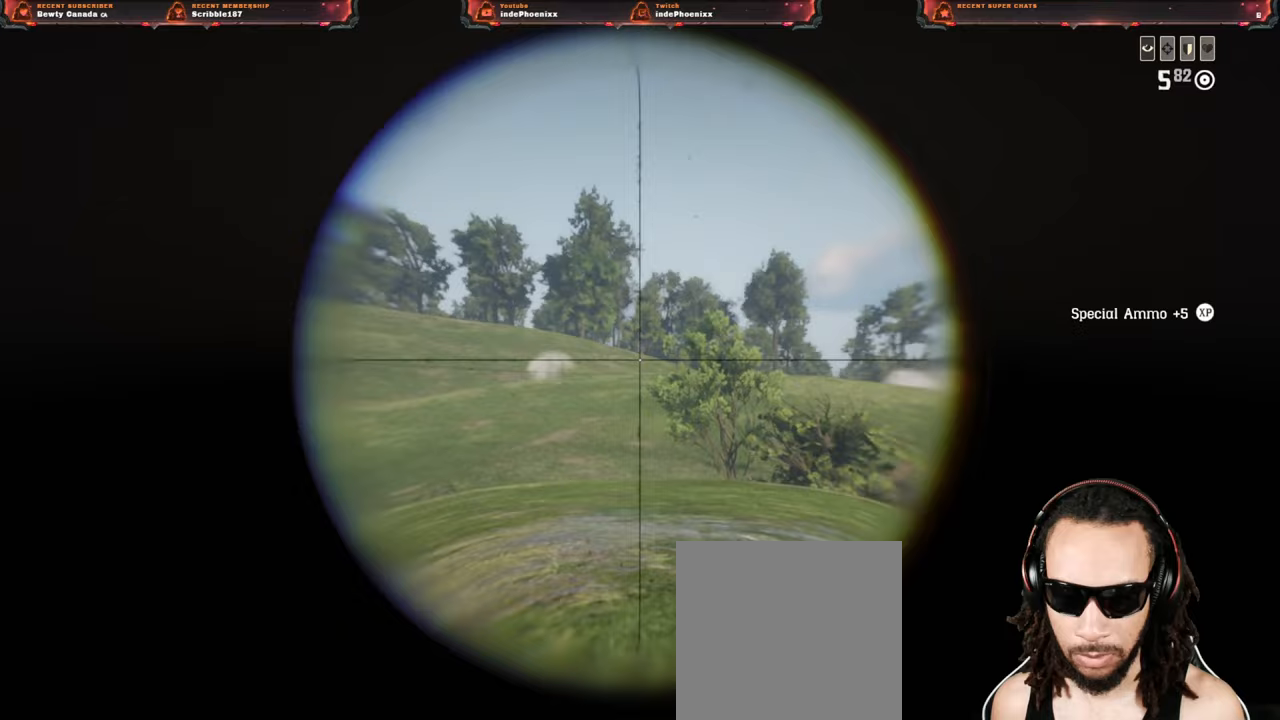
{"buttons": [], "left_stick": "down-right", "right_stick": "center", "events": [[33, "L2", "up"], [50, "left_stick", "down-right"], [150, "CROSS", "down"], [183, "right_stick", "center"], [217, "CROSS", "up"]]}
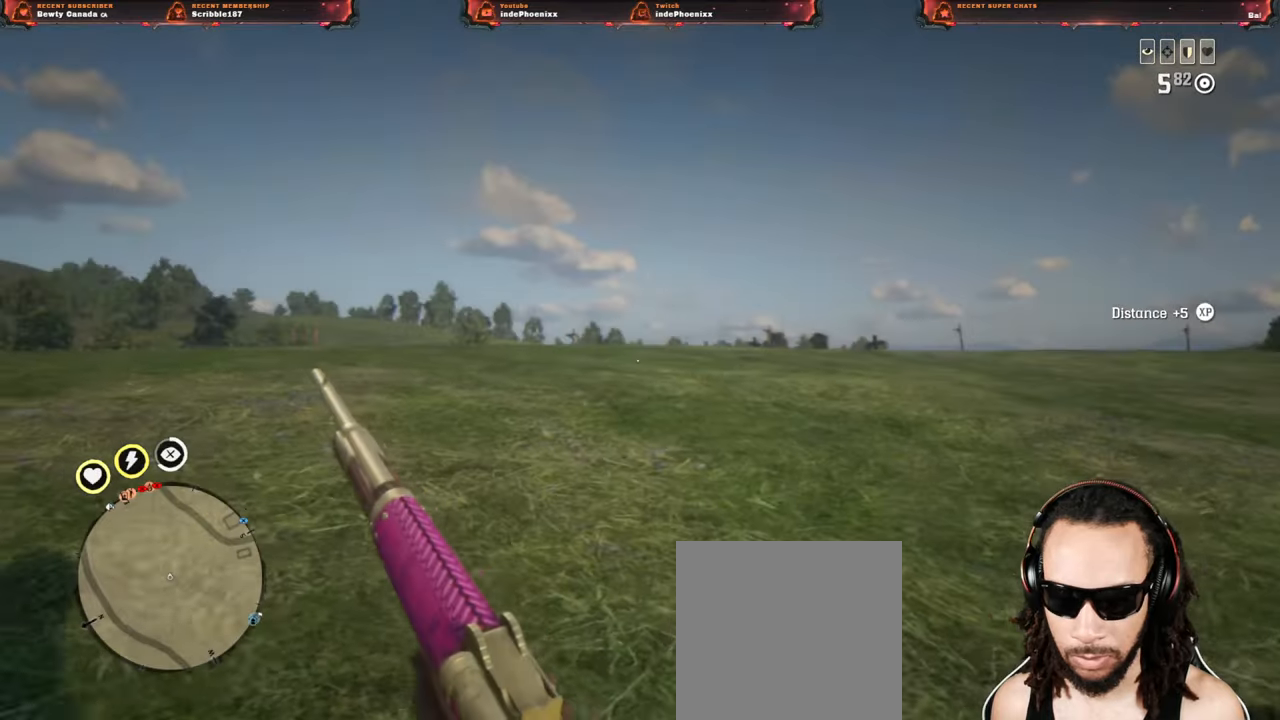
{"buttons": [], "left_stick": "down-right", "right_stick": "center", "events": [[350, "CIRCLE", "down"], [417, "CIRCLE", "up"]]}
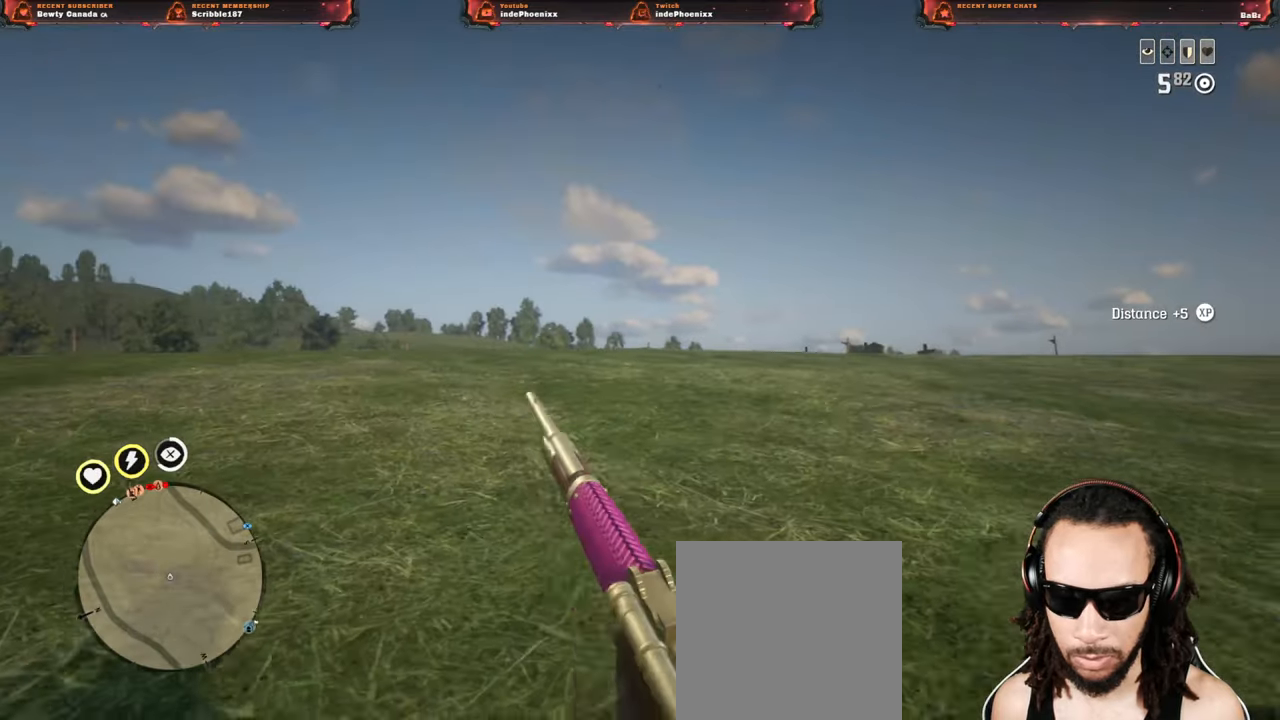
{"buttons": [], "left_stick": "down-left", "right_stick": "center", "events": [[217, "left_stick", "down-left"]]}
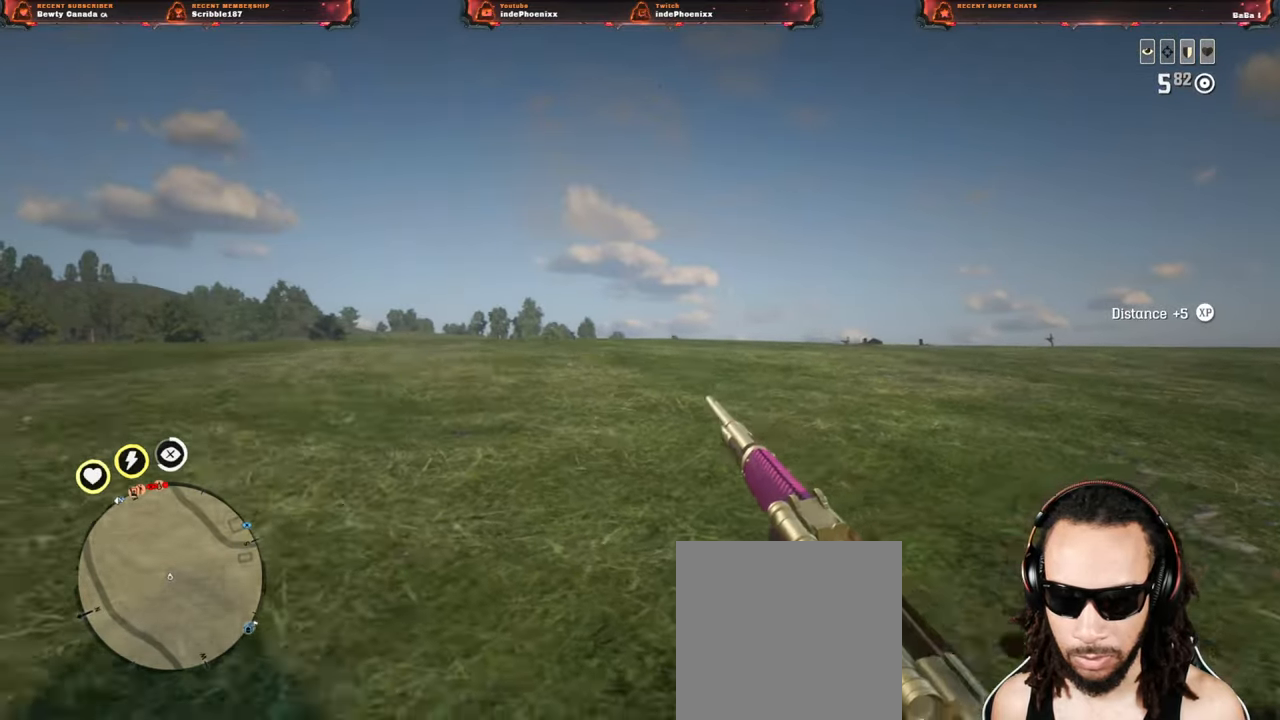
{"buttons": [], "left_stick": "down-left", "right_stick": "center", "events": [[333, "CROSS", "down"], [433, "CROSS", "up"]]}
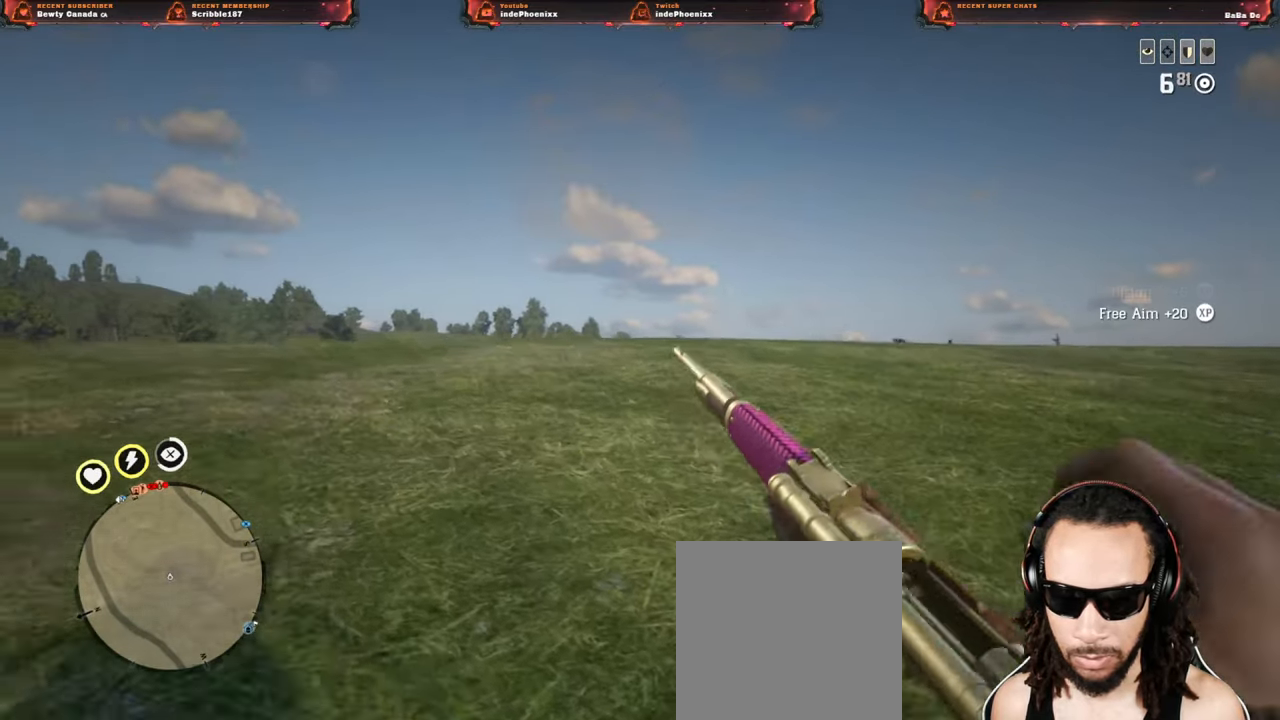
{"buttons": ["L2"], "left_stick": "left", "right_stick": "center", "events": [[167, "left_stick", "left"], [250, "L2", "down"]]}
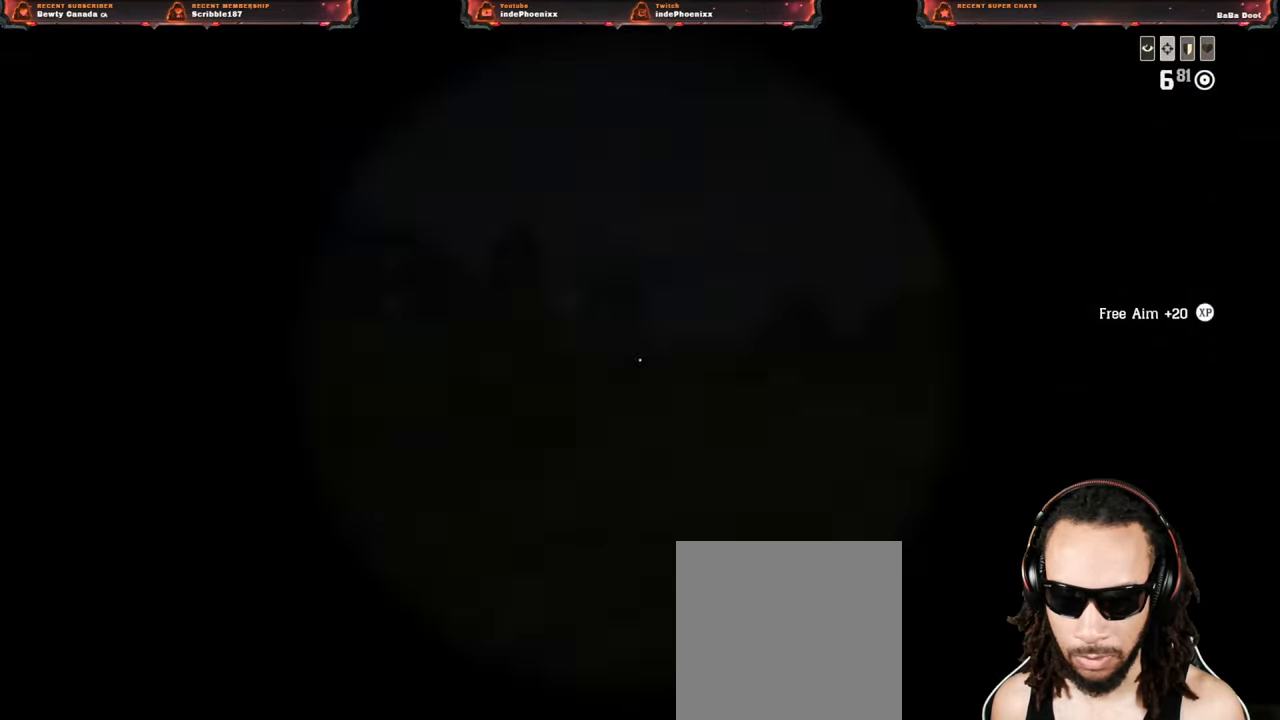
{"buttons": ["L2"], "left_stick": "up", "right_stick": "center", "events": [[33, "left_stick", "up-left"], [200, "left_stick", "up"]]}
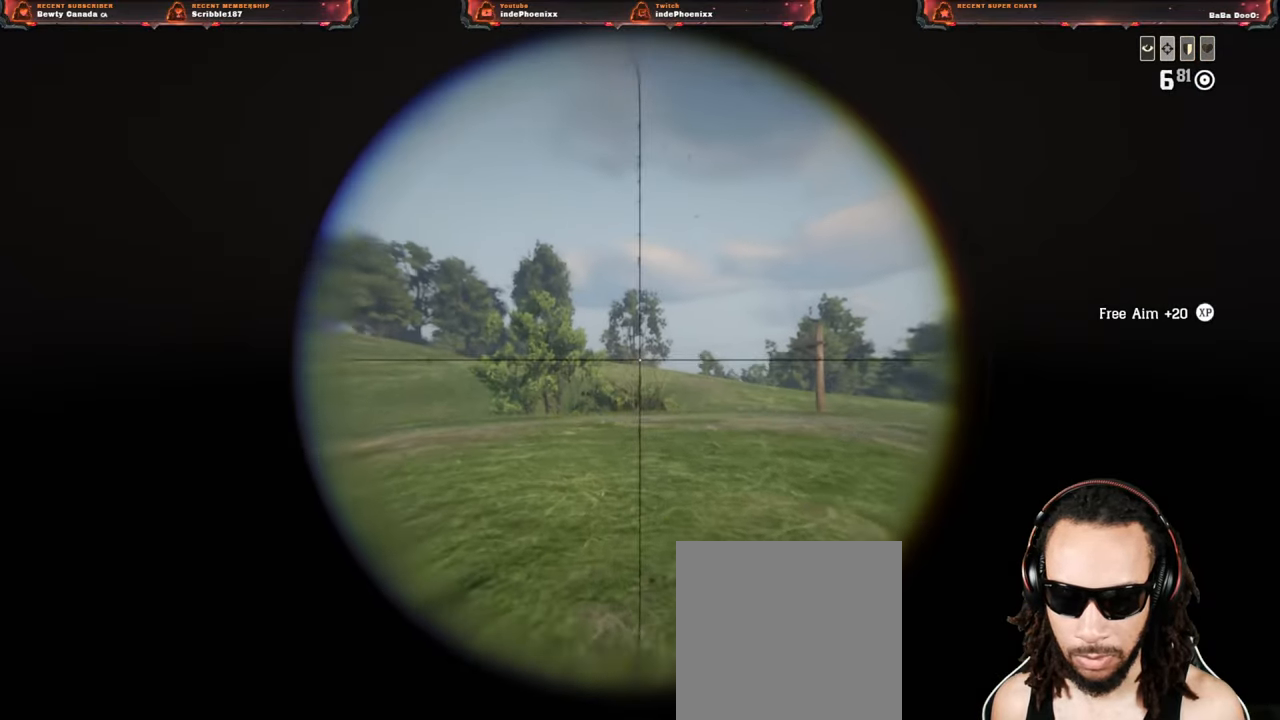
{"buttons": ["L2"], "left_stick": "left", "right_stick": "left", "events": [[100, "right_stick", "left"], [117, "left_stick", "left"]]}
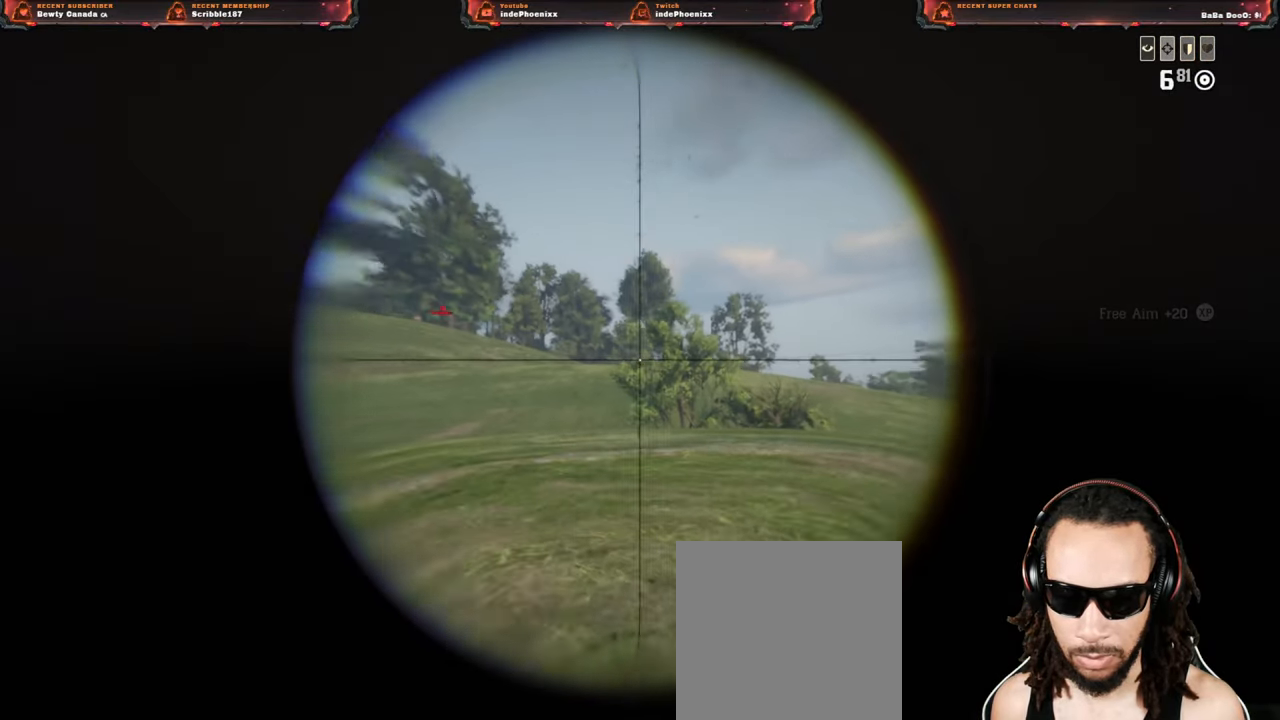
{"buttons": ["L2"], "left_stick": "left", "right_stick": "left", "events": []}
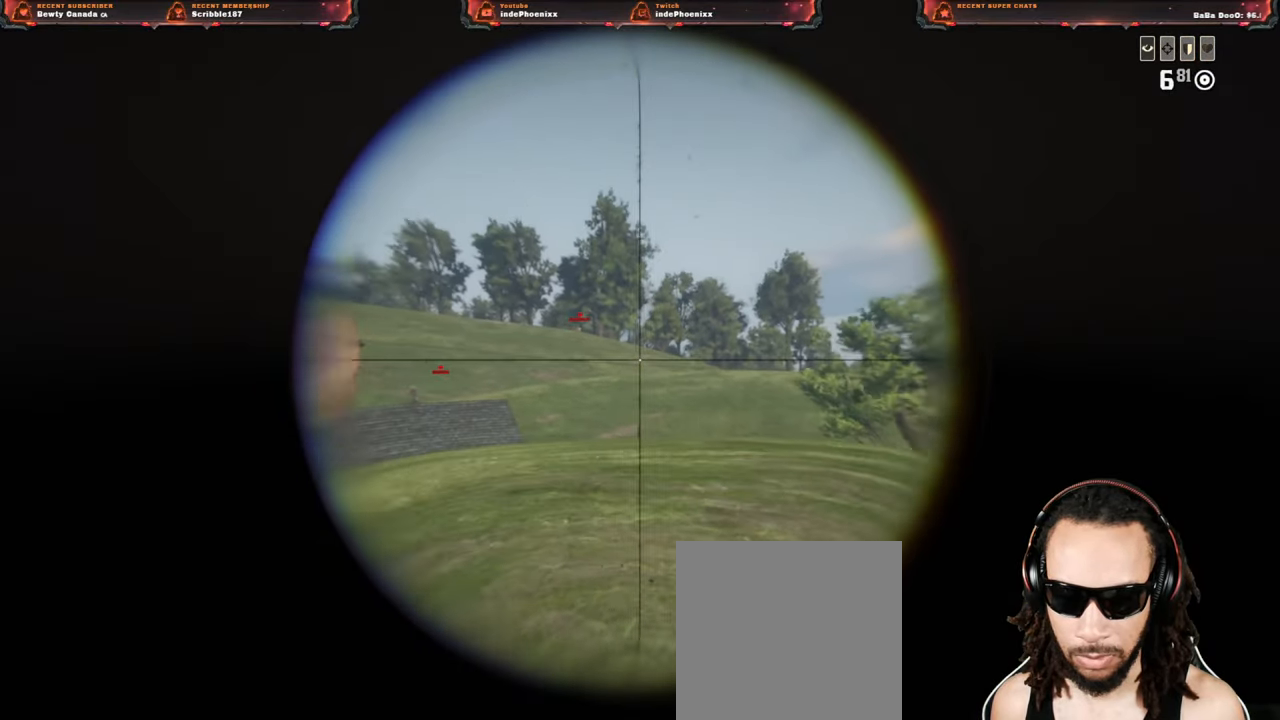
{"buttons": ["L2"], "left_stick": "up", "right_stick": "up", "events": [[217, "R3", "down"], [333, "R3", "up"], [350, "right_stick", "up"], [483, "left_stick", "up"]]}
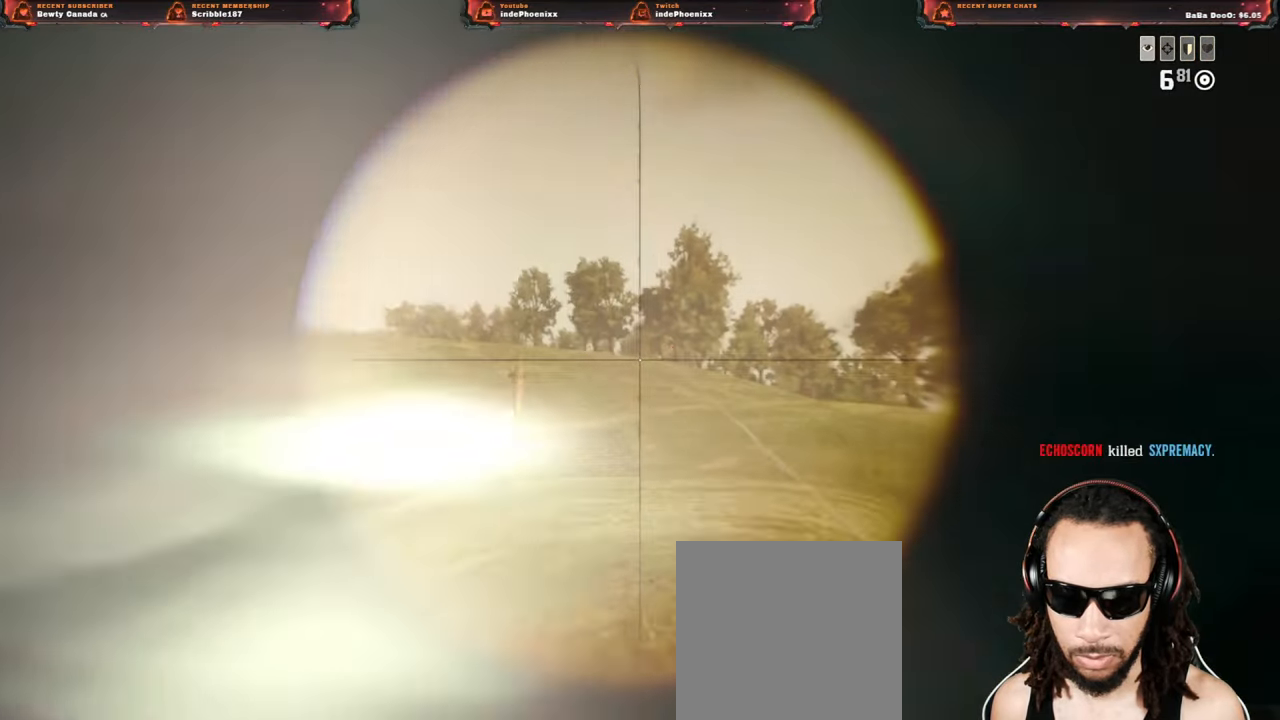
{"buttons": ["L2"], "left_stick": "down-left", "right_stick": "center", "events": [[117, "right_stick", "center"], [333, "R2", "down"], [433, "R2", "up"], [467, "left_stick", "down-left"]]}
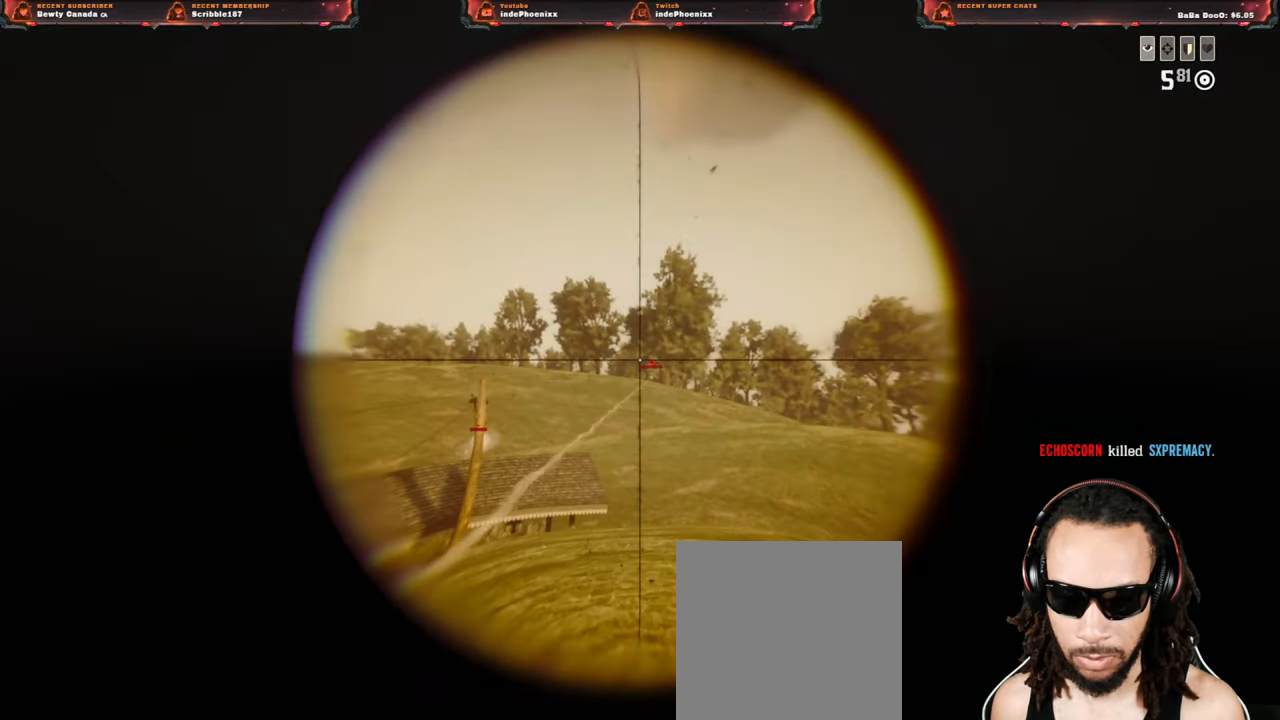
{"buttons": ["L2"], "left_stick": "right", "right_stick": "center", "events": [[67, "R2", "down"], [150, "left_stick", "down-right"], [167, "R2", "up"], [350, "left_stick", "right"]]}
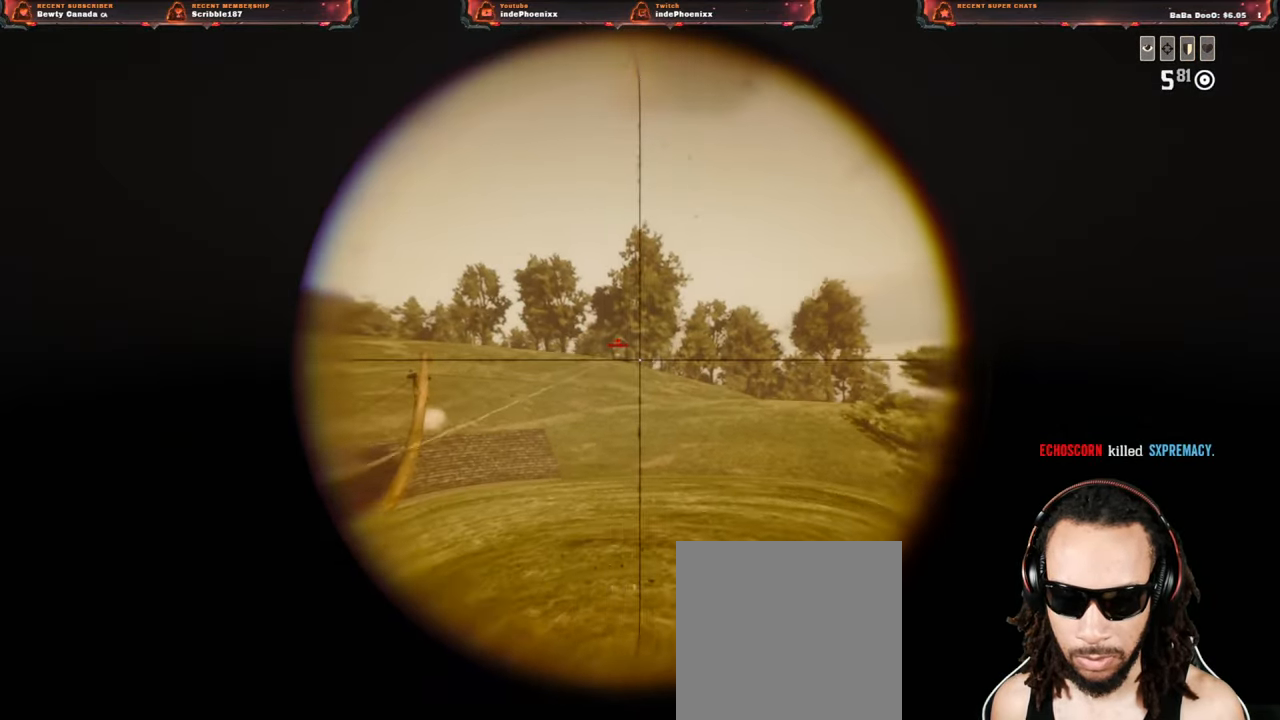
{"buttons": ["L2"], "left_stick": "left", "right_stick": "center", "events": [[117, "left_stick", "up-left"], [250, "left_stick", "left"]]}
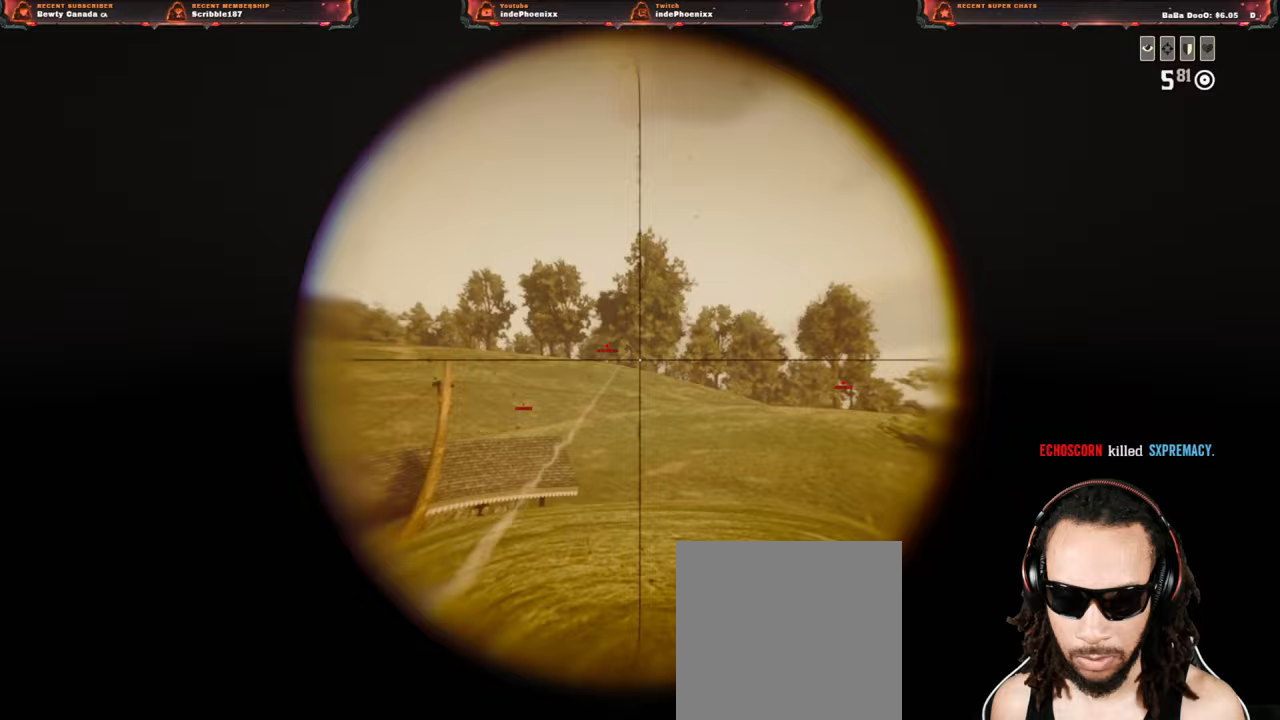
{"buttons": ["L2"], "left_stick": "left", "right_stick": "center", "events": [[350, "R2", "down"], [467, "R2", "up"]]}
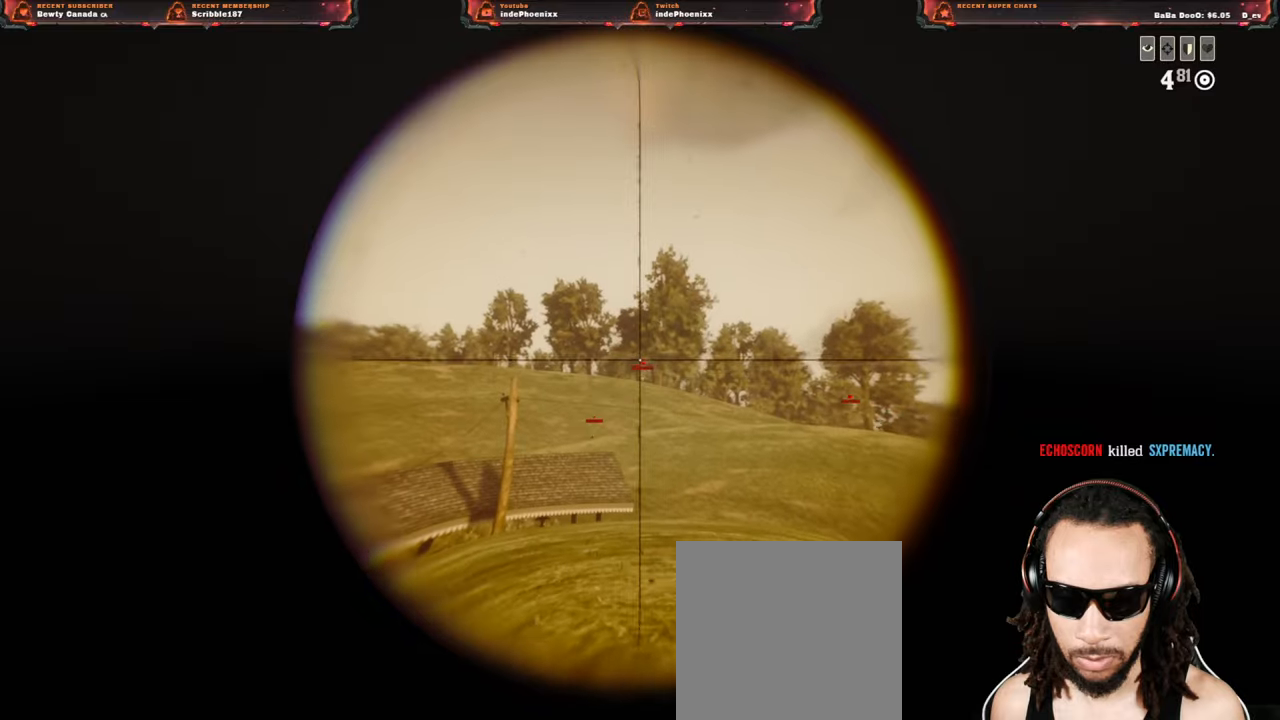
{"buttons": ["L2"], "left_stick": "right", "right_stick": "center", "events": [[17, "left_stick", "down-right"], [33, "R2", "down"], [67, "right_stick", "left"], [100, "left_stick", "down"], [133, "R2", "up"], [283, "left_stick", "right"], [450, "right_stick", "center"]]}
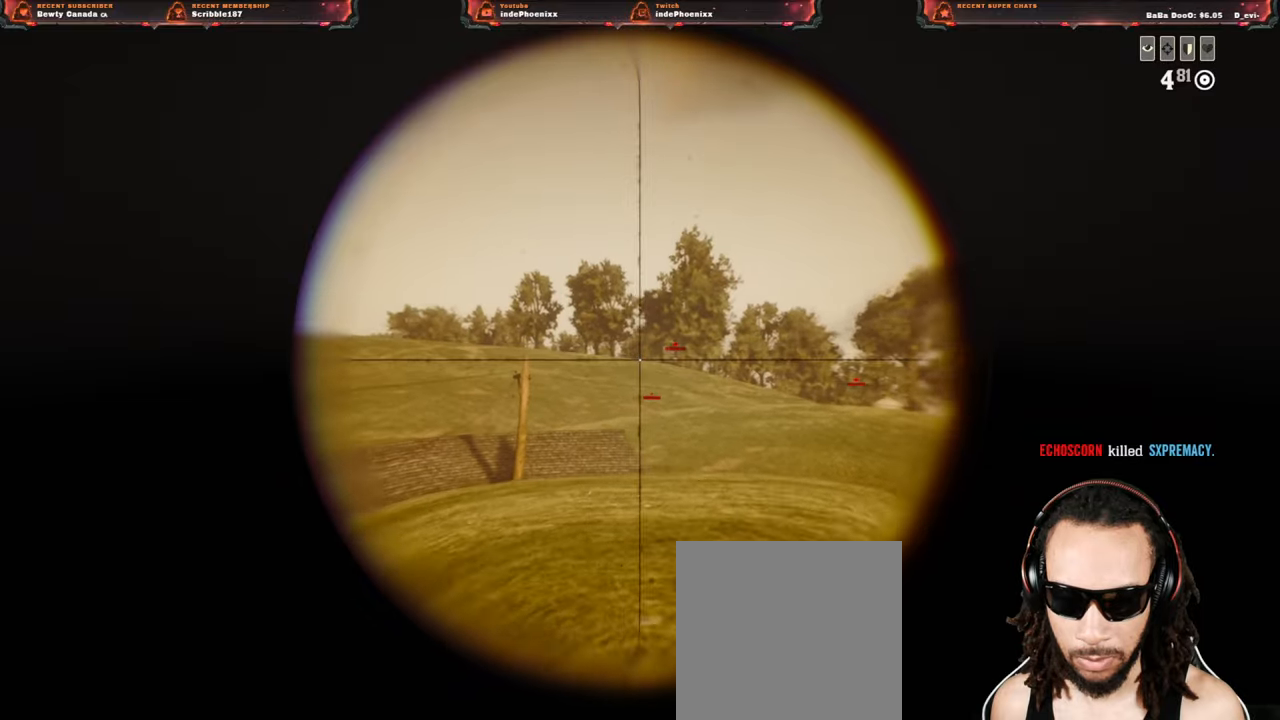
{"buttons": ["L2"], "left_stick": "up-right", "right_stick": "center", "events": [[350, "left_stick", "up-right"]]}
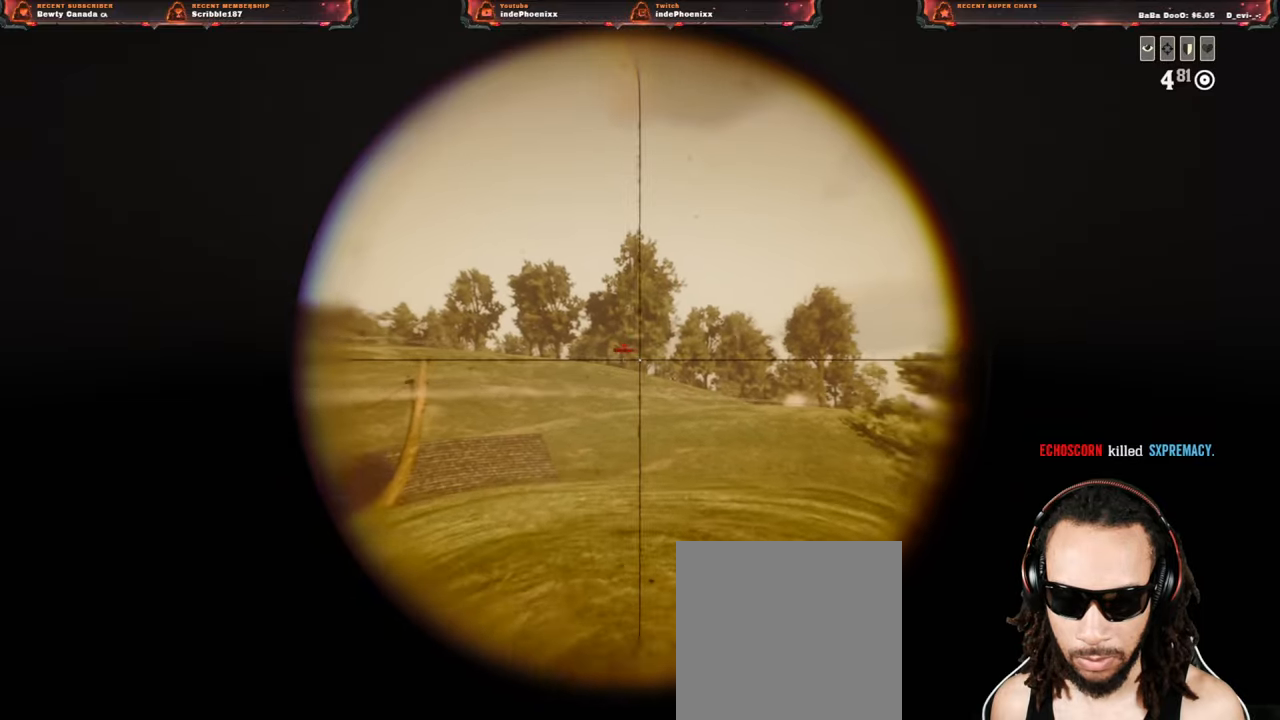
{"buttons": ["L2", "R2"], "left_stick": "down-left", "right_stick": "center", "events": [[17, "left_stick", "left"], [450, "left_stick", "down-left"], [500, "R2", "down"]]}
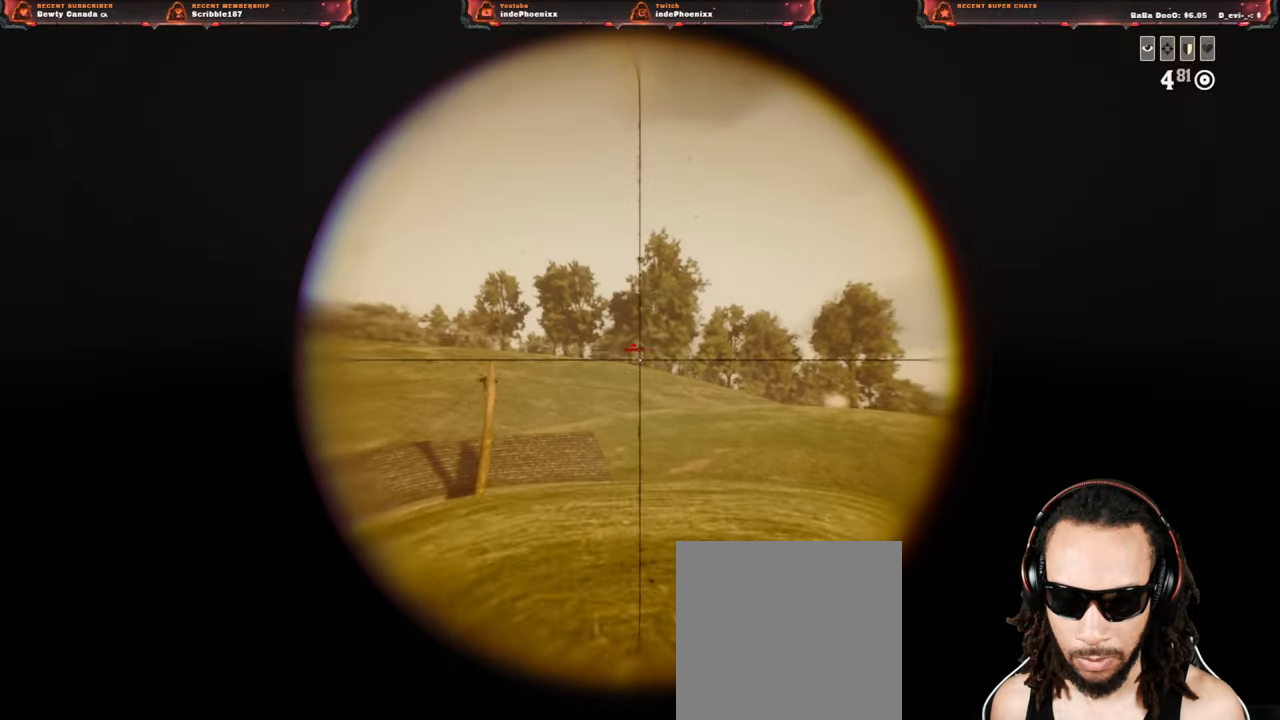
{"buttons": ["L2"], "left_stick": "up-left", "right_stick": "center", "events": [[117, "R2", "up"], [200, "R2", "down"], [250, "left_stick", "left"], [317, "R2", "up"], [450, "left_stick", "up-left"]]}